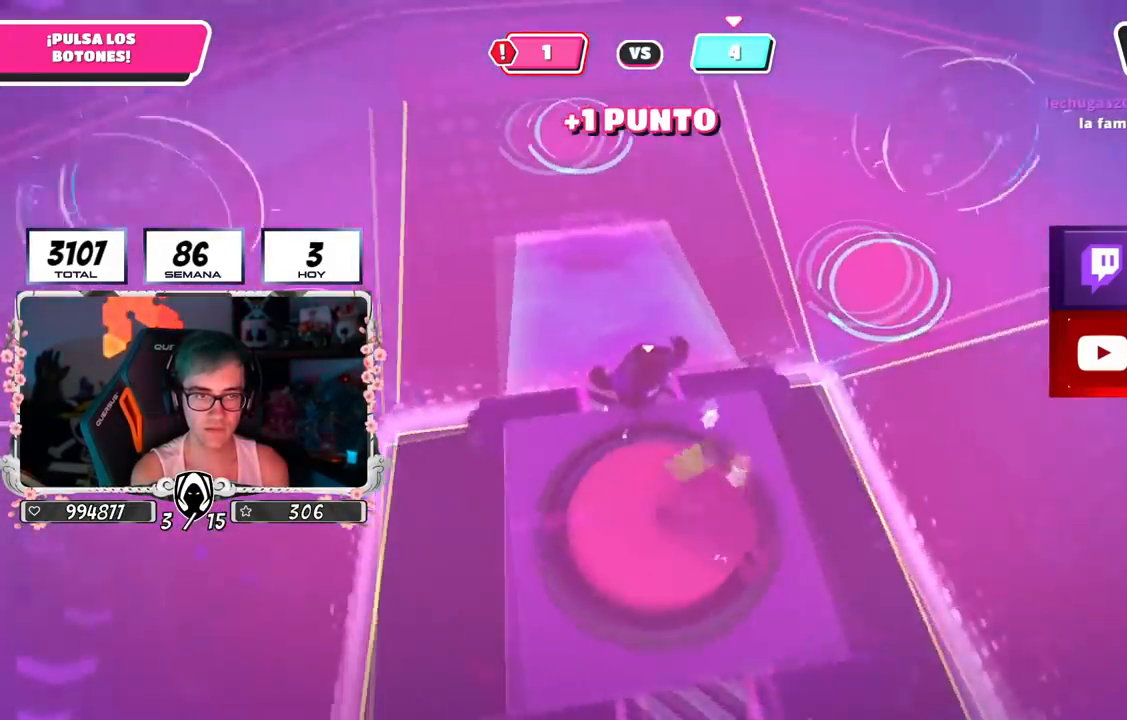
Gameplay with a controller (PlayStation layout); each line is a JSON object with the inputs held at the frame after it. "events" lists button and stick changes between this image and that frame as [ms after this image, input, new state], when the widget could be followed in between. Not read: R1.
{"buttons": [], "left_stick": "up-left", "right_stick": "left", "events": [[66, "right_stick", "center"], [117, "right_stick", "left"]]}
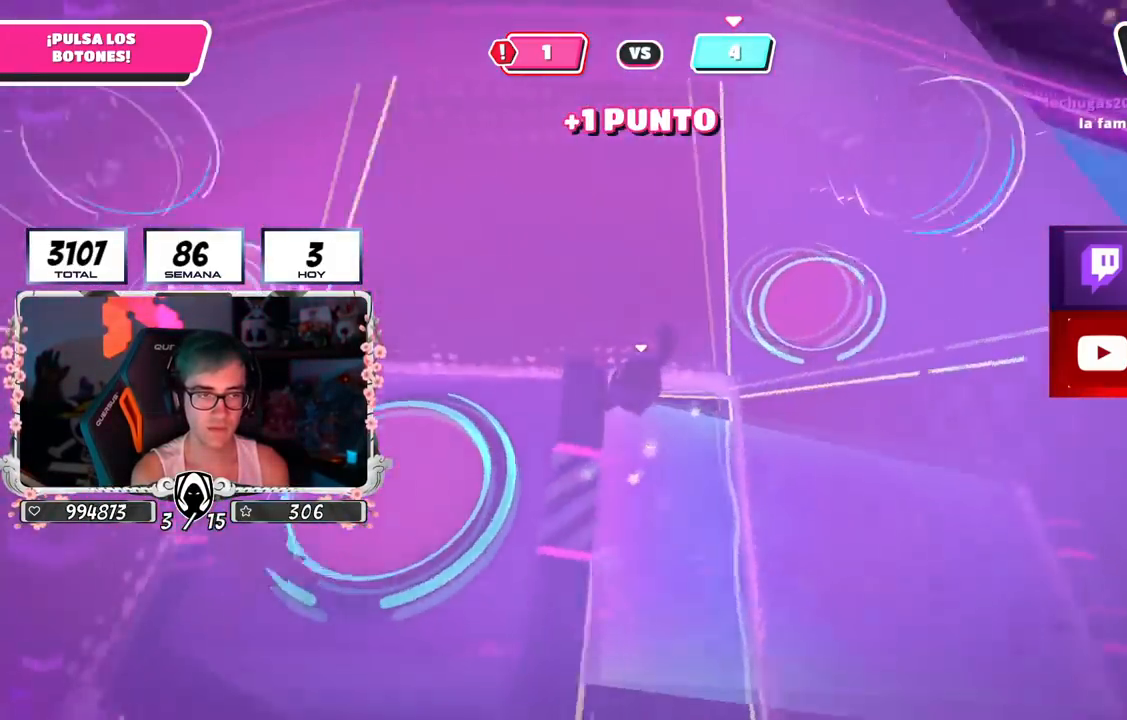
{"buttons": [], "left_stick": "up", "right_stick": "up-left", "events": [[84, "left_stick", "up"], [217, "right_stick", "up-left"]]}
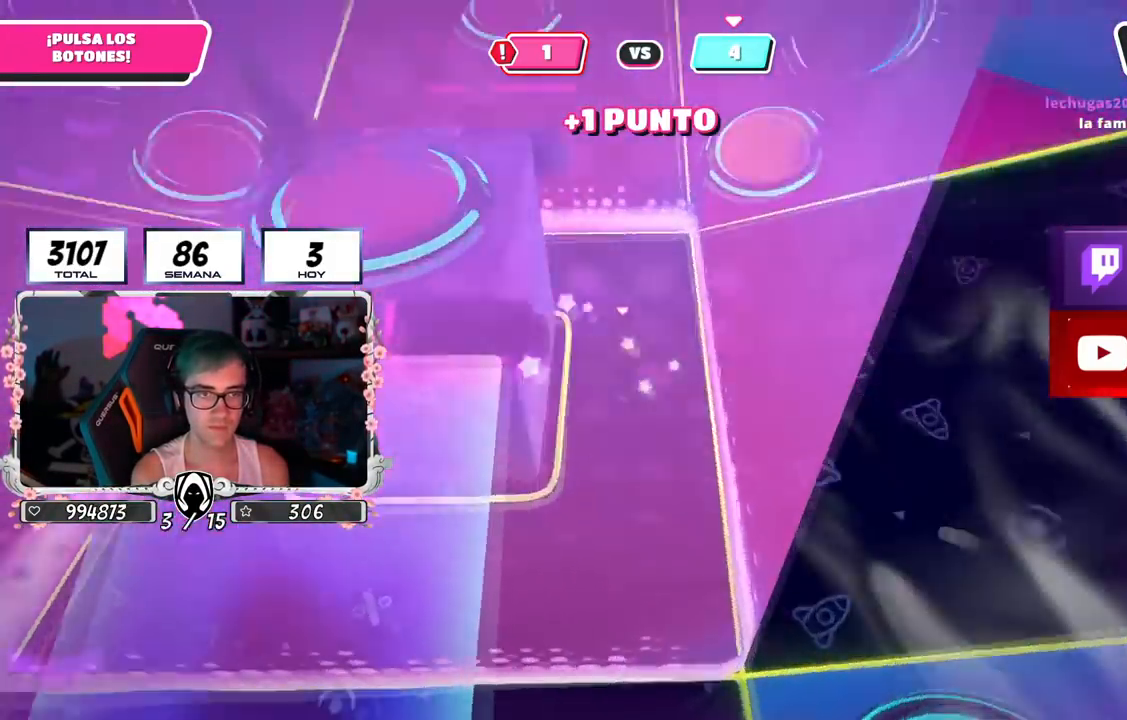
{"buttons": [], "left_stick": "up-right", "right_stick": "left", "events": [[50, "left_stick", "up-right"], [200, "L2", "down"], [367, "L2", "up"], [467, "right_stick", "left"]]}
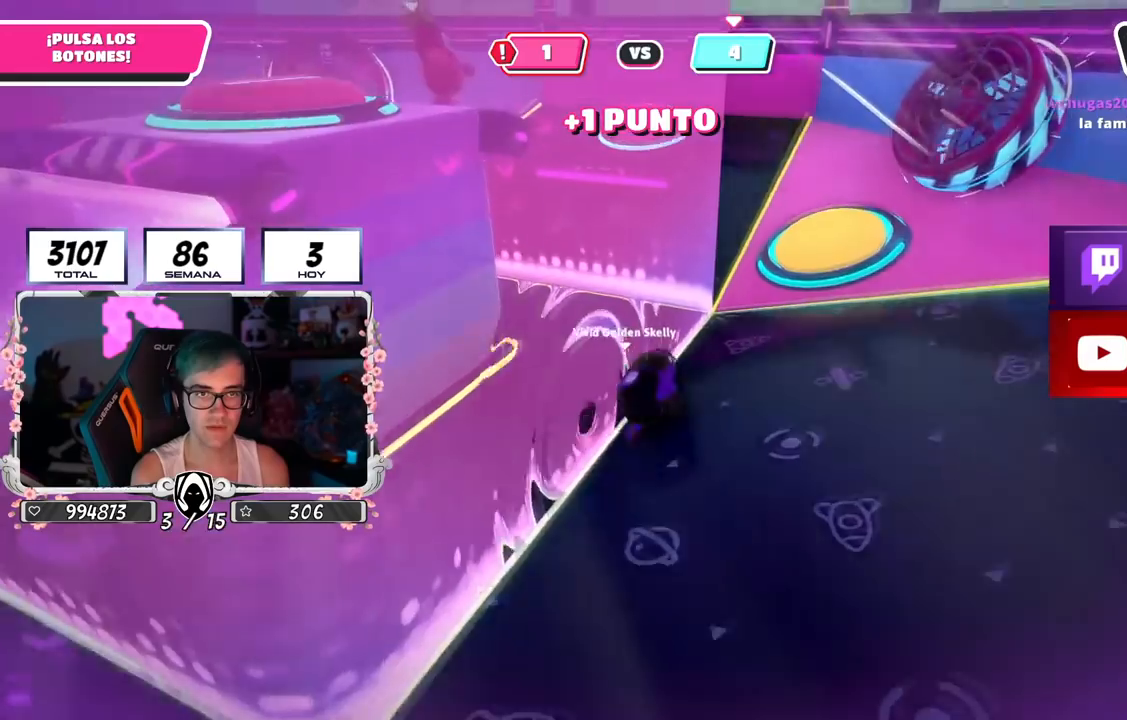
{"buttons": [], "left_stick": "up", "right_stick": "center", "events": [[50, "L2", "down"], [117, "right_stick", "down-left"], [184, "L2", "up"], [217, "right_stick", "center"], [334, "CROSS", "down"], [401, "SQUARE", "down"], [451, "CROSS", "up"], [467, "left_stick", "up"], [484, "SQUARE", "up"]]}
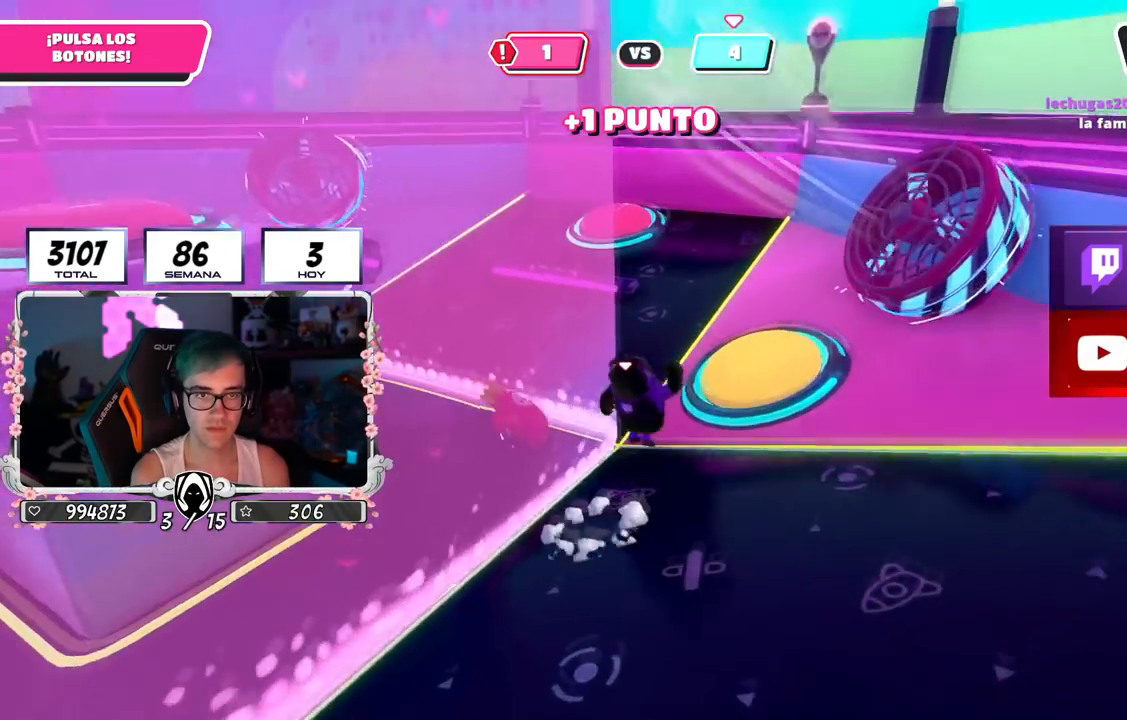
{"buttons": [], "left_stick": "up", "right_stick": "left", "events": [[167, "right_stick", "up-left"], [434, "right_stick", "left"]]}
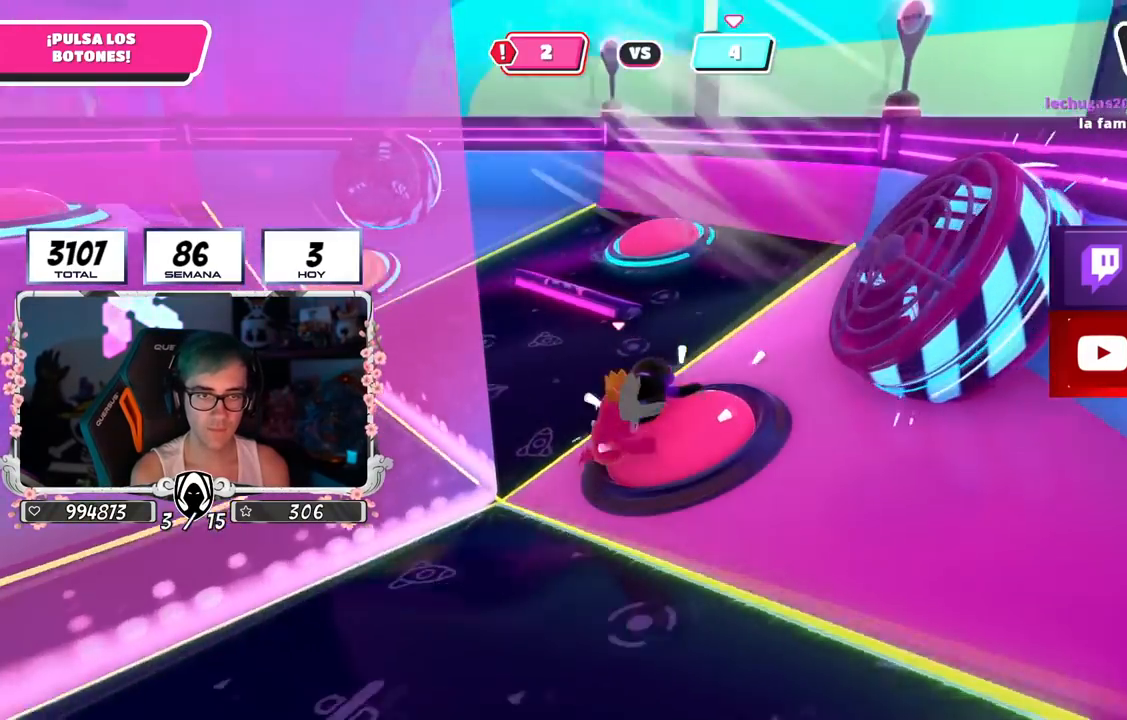
{"buttons": [], "left_stick": "up-right", "right_stick": "down", "events": [[17, "right_stick", "down-left"], [67, "left_stick", "up-left"], [251, "left_stick", "up"], [267, "right_stick", "down"], [434, "left_stick", "up-right"]]}
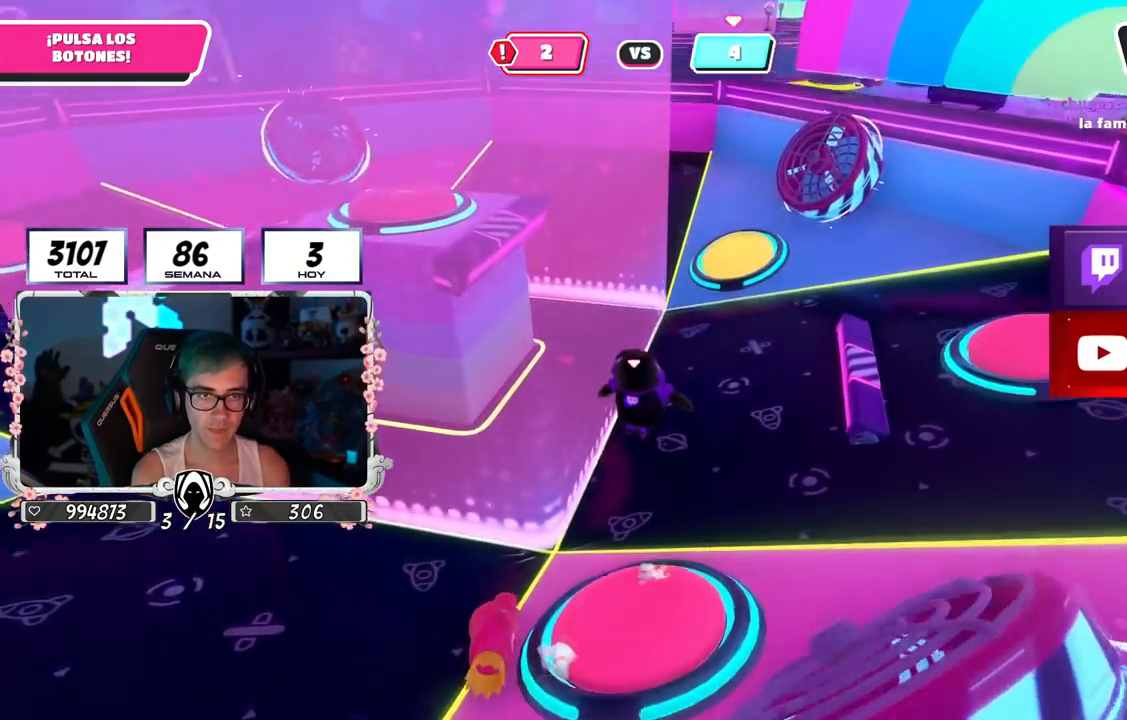
{"buttons": [], "left_stick": "up-right", "right_stick": "up-left", "events": [[83, "right_stick", "center"], [450, "right_stick", "up-left"]]}
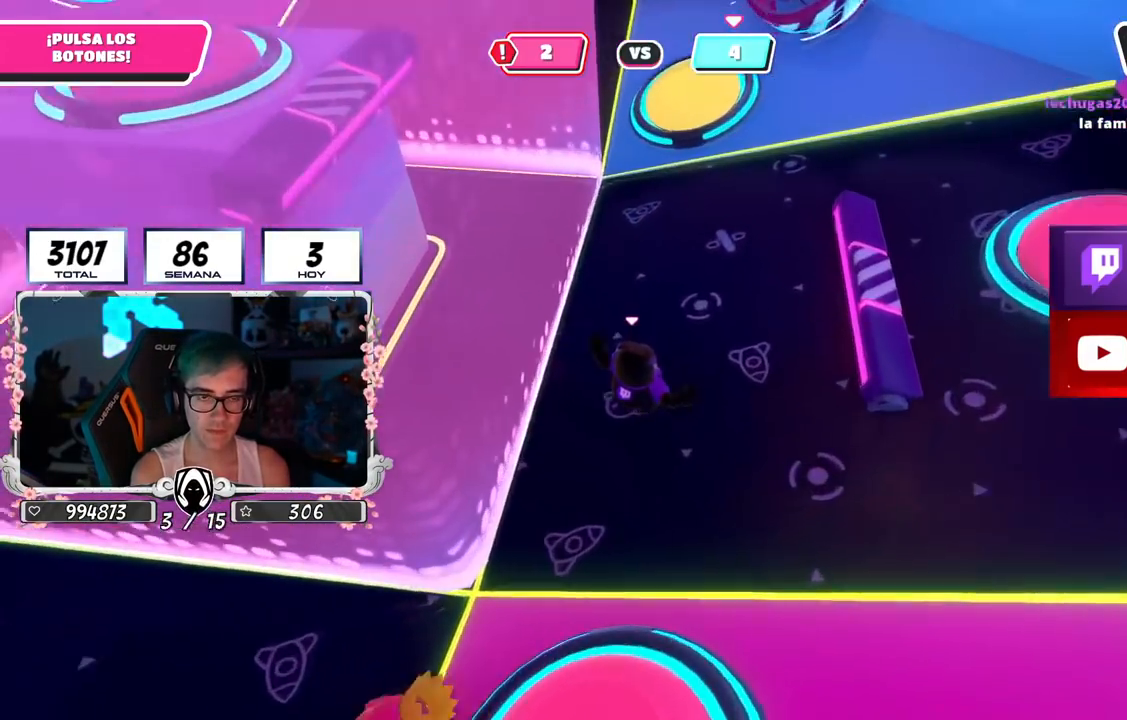
{"buttons": [], "left_stick": "up-right", "right_stick": "down-left", "events": [[150, "right_stick", "down-left"]]}
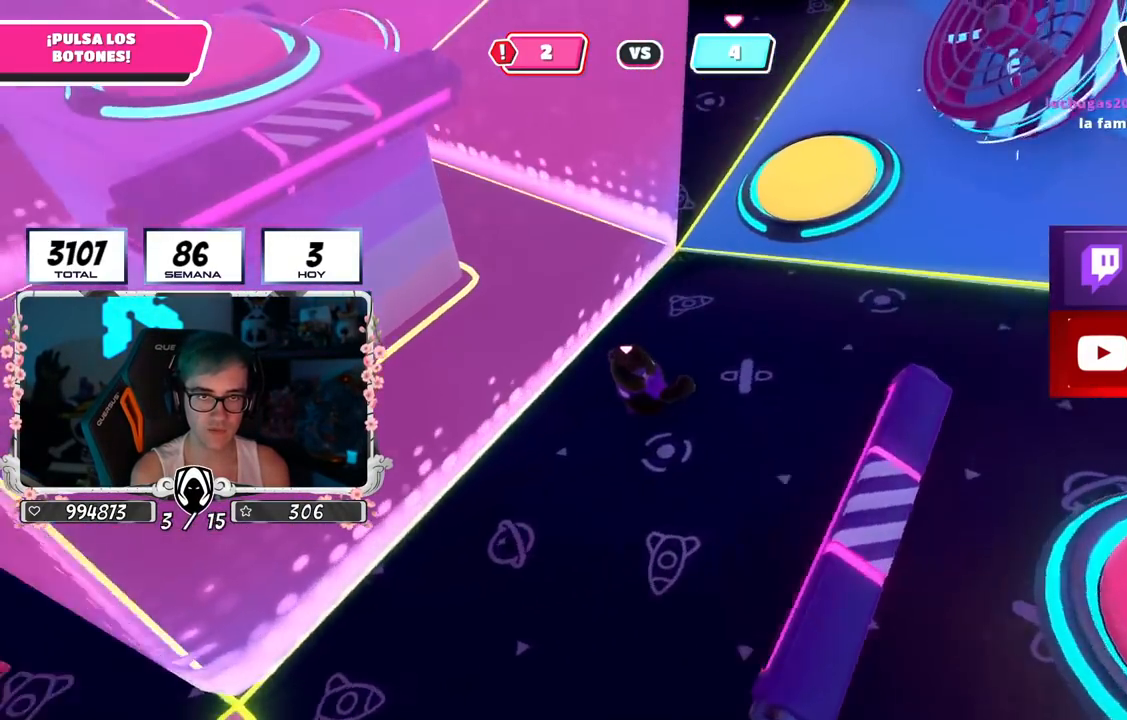
{"buttons": [], "left_stick": "down", "right_stick": "center", "events": [[67, "right_stick", "left"], [250, "left_stick", "right"], [383, "right_stick", "up-left"], [434, "left_stick", "down"], [500, "right_stick", "center"]]}
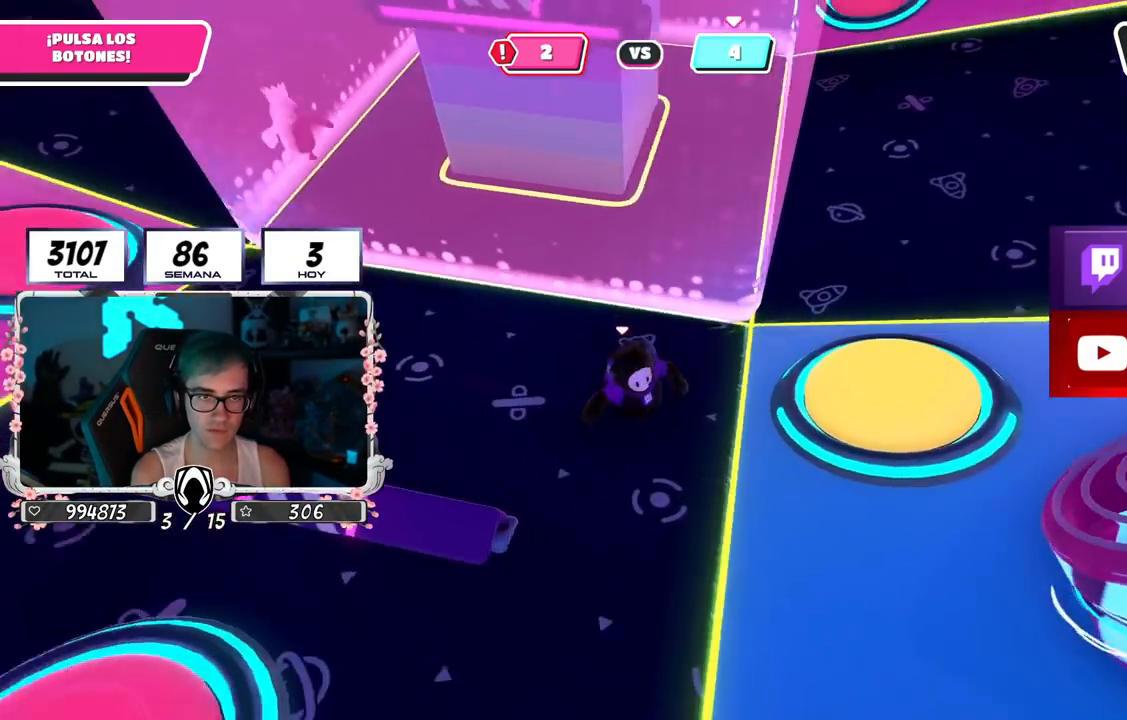
{"buttons": [], "left_stick": "center", "right_stick": "center", "events": [[117, "left_stick", "up-right"], [217, "right_stick", "up-left"], [234, "left_stick", "center"], [334, "right_stick", "center"]]}
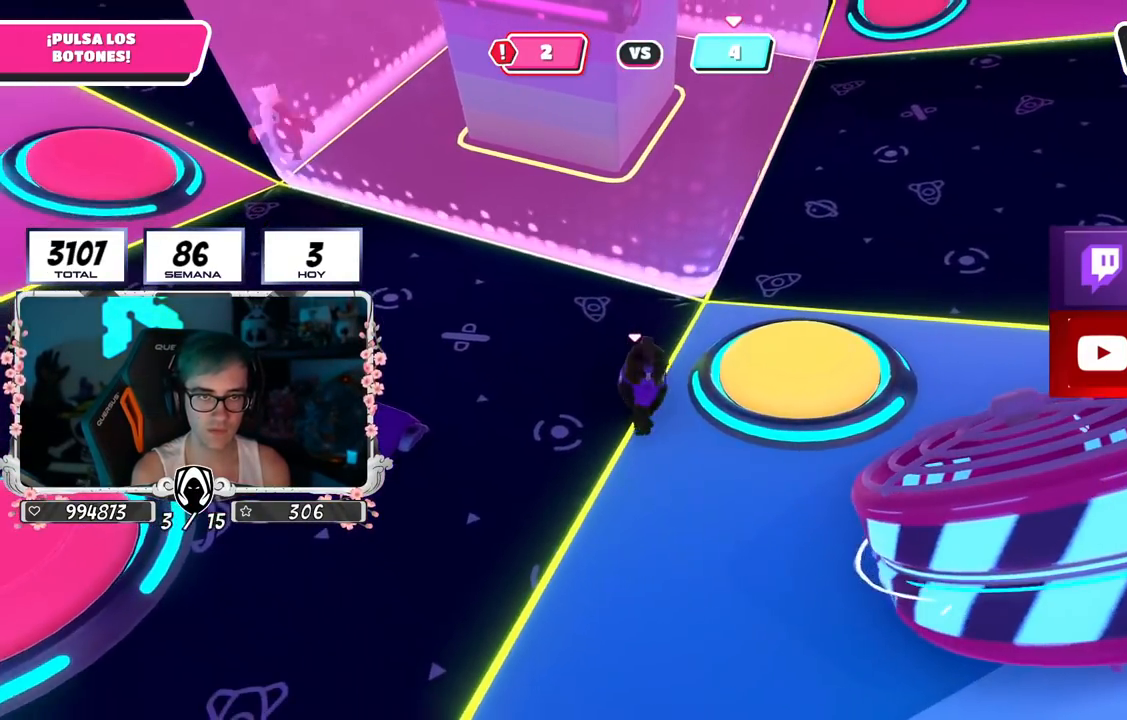
{"buttons": [], "left_stick": "center", "right_stick": "center", "events": [[184, "right_stick", "up"], [317, "right_stick", "center"]]}
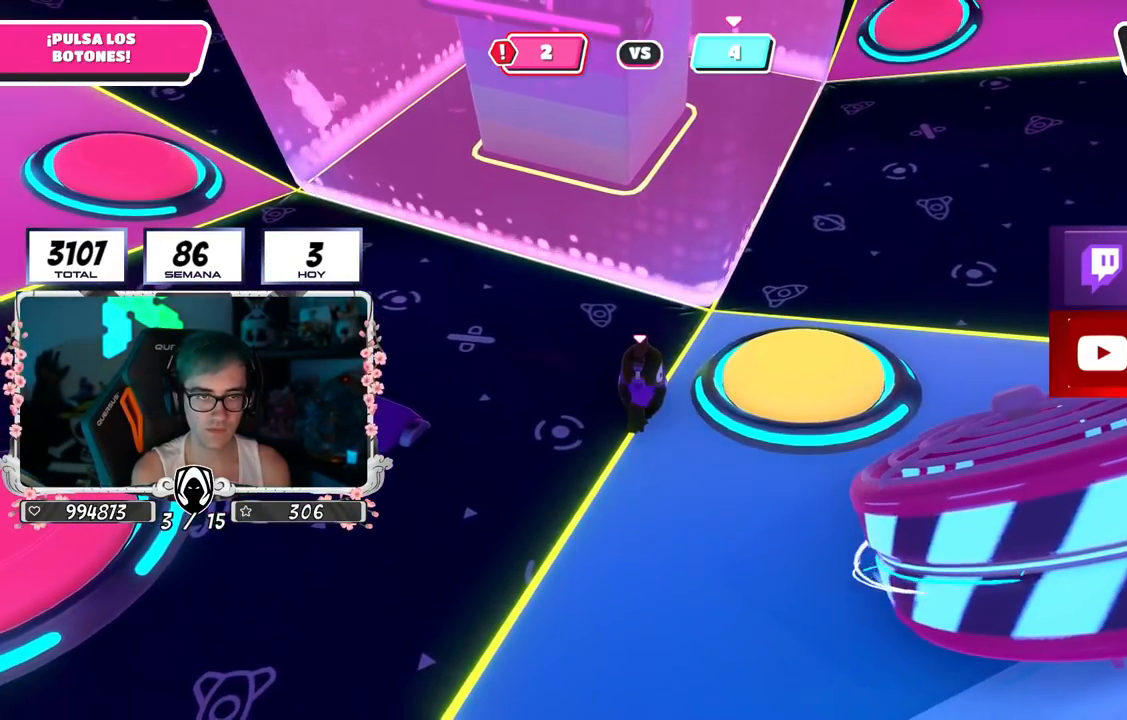
{"buttons": [], "left_stick": "center", "right_stick": "center", "events": [[66, "left_stick", "right"], [116, "right_stick", "down"], [166, "left_stick", "center"], [200, "right_stick", "center"]]}
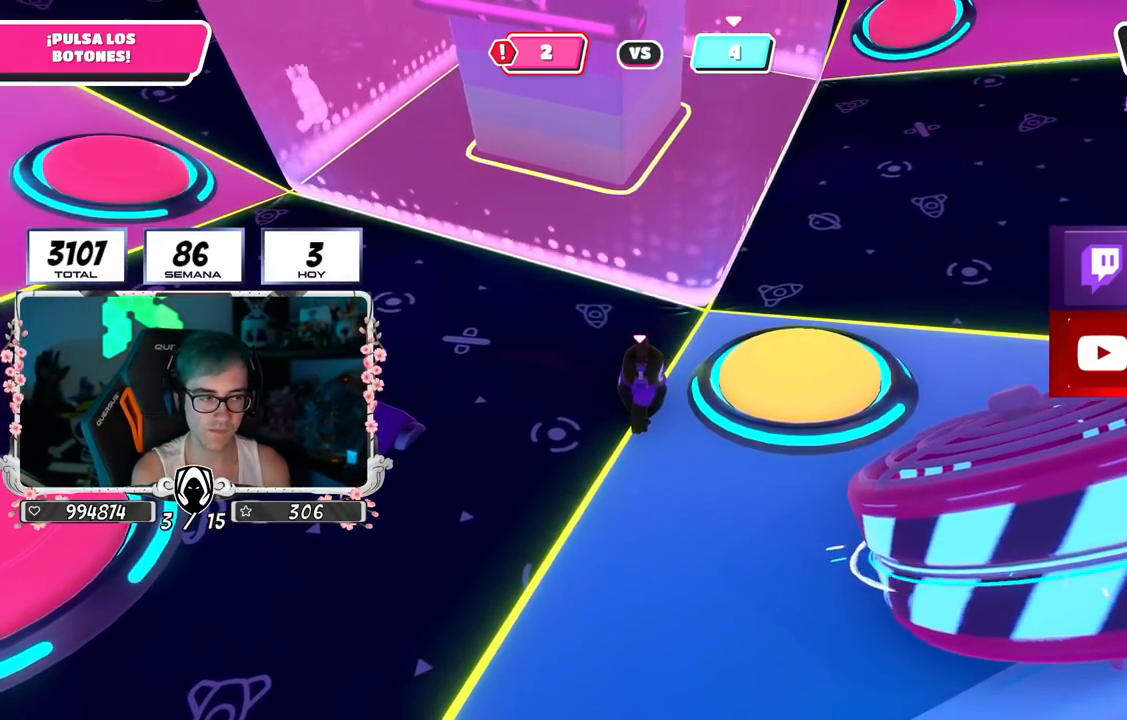
{"buttons": [], "left_stick": "center", "right_stick": "center", "events": [[50, "left_stick", "right"], [100, "right_stick", "up-left"], [150, "left_stick", "center"], [200, "right_stick", "center"]]}
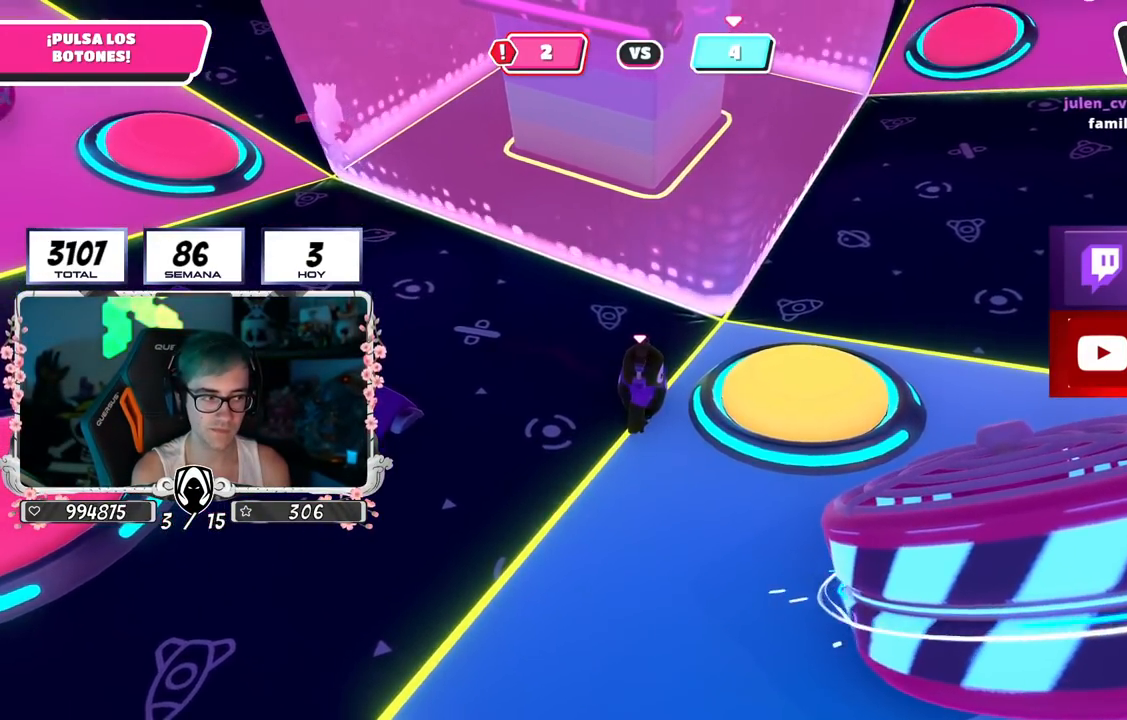
{"buttons": [], "left_stick": "center", "right_stick": "up-left", "events": [[216, "left_stick", "right"], [350, "left_stick", "center"], [450, "right_stick", "up-left"]]}
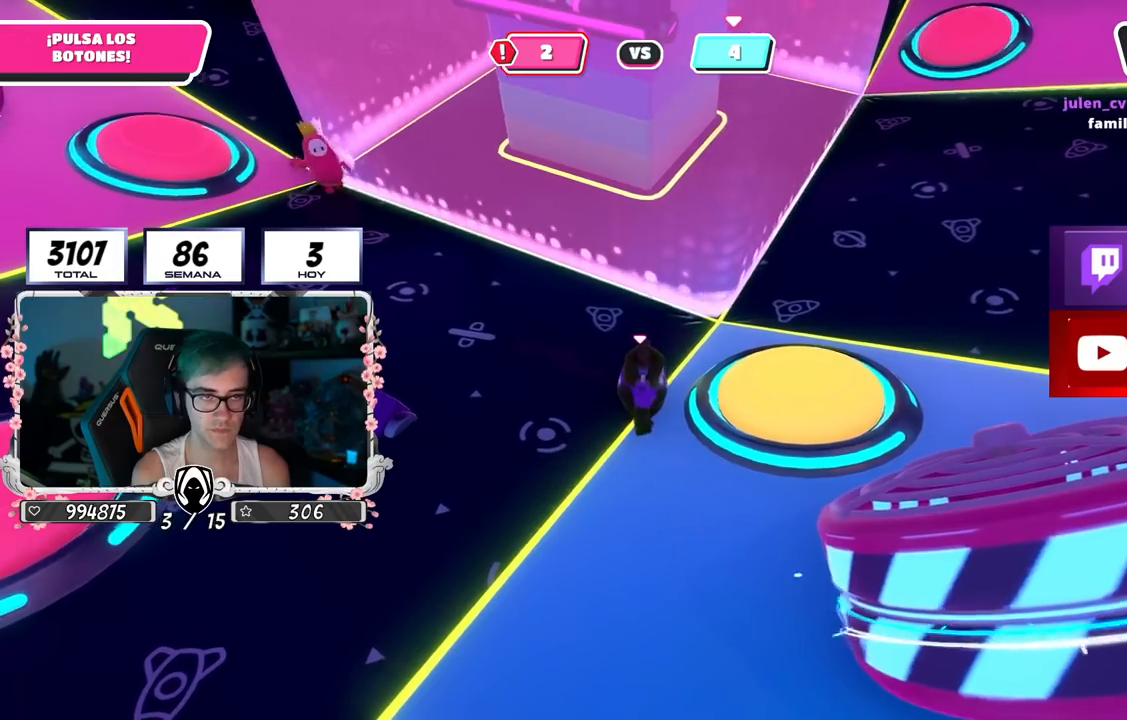
{"buttons": [], "left_stick": "center", "right_stick": "center", "events": [[84, "right_stick", "center"]]}
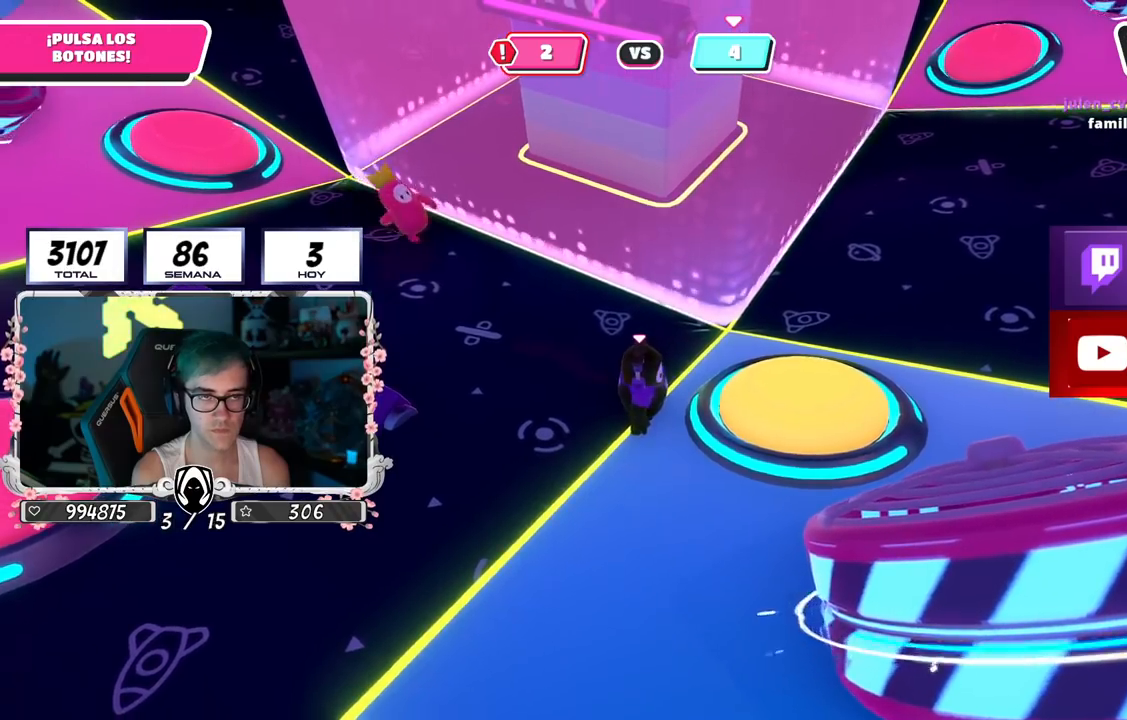
{"buttons": [], "left_stick": "right", "right_stick": "center", "events": [[16, "left_stick", "right"], [200, "CROSS", "down"], [317, "CROSS", "up"]]}
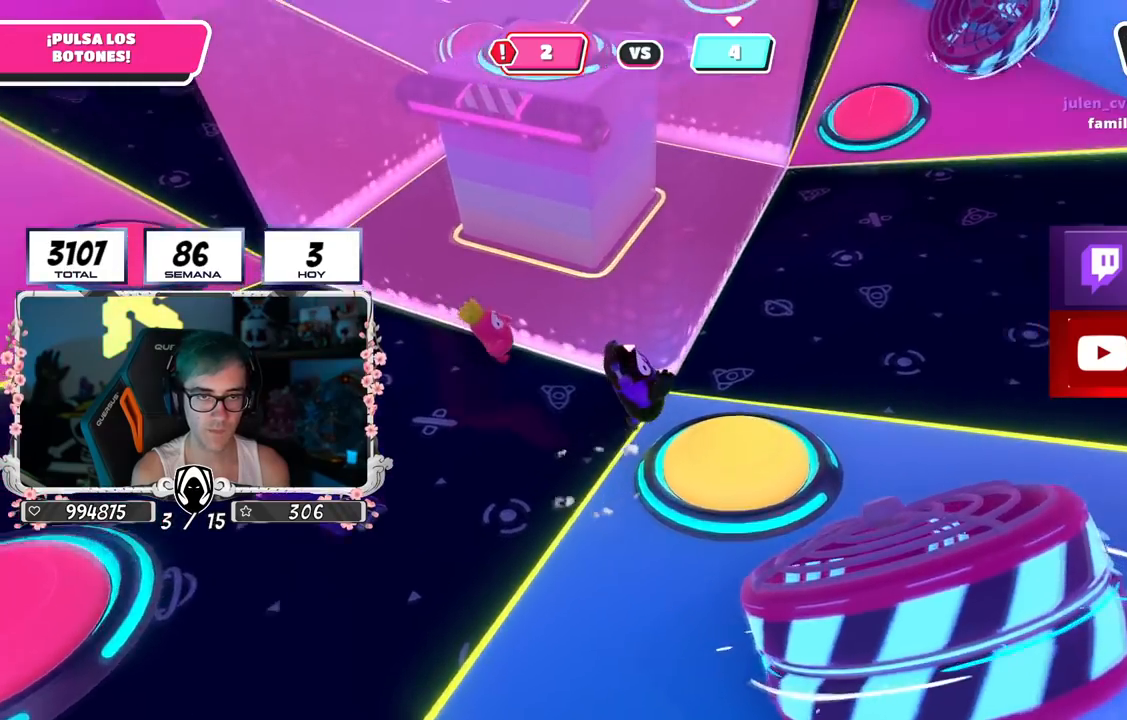
{"buttons": [], "left_stick": "up-right", "right_stick": "center", "events": [[17, "right_stick", "up-left"], [184, "left_stick", "up"], [250, "left_stick", "up-left"], [384, "right_stick", "center"], [434, "left_stick", "up-right"]]}
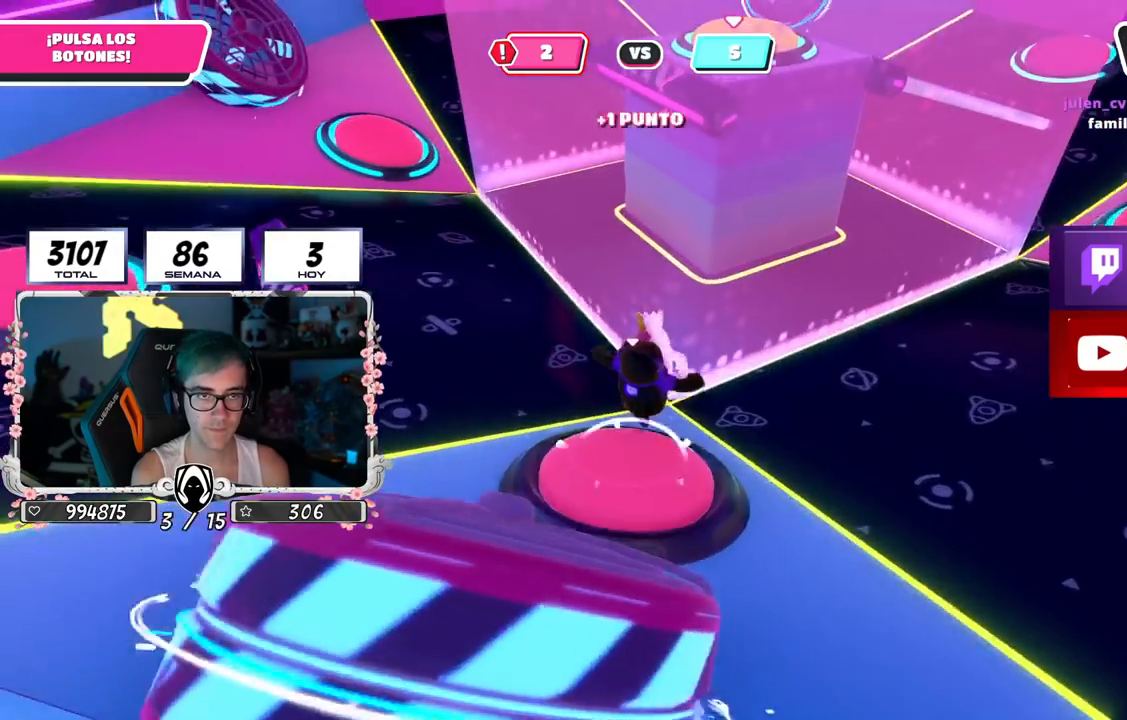
{"buttons": [], "left_stick": "up", "right_stick": "left", "events": [[450, "left_stick", "up"], [467, "right_stick", "left"]]}
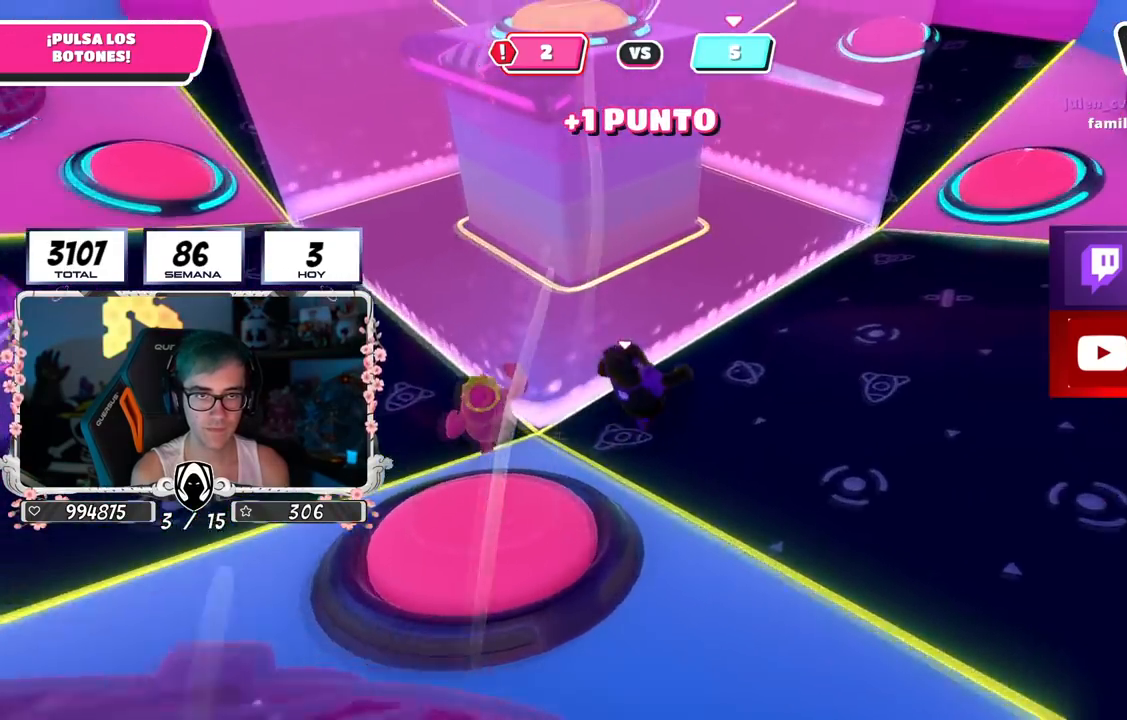
{"buttons": [], "left_stick": "down-left", "right_stick": "left", "events": [[33, "right_stick", "down-left"], [167, "left_stick", "left"], [184, "right_stick", "left"], [334, "left_stick", "down-left"], [334, "right_stick", "center"], [400, "right_stick", "left"]]}
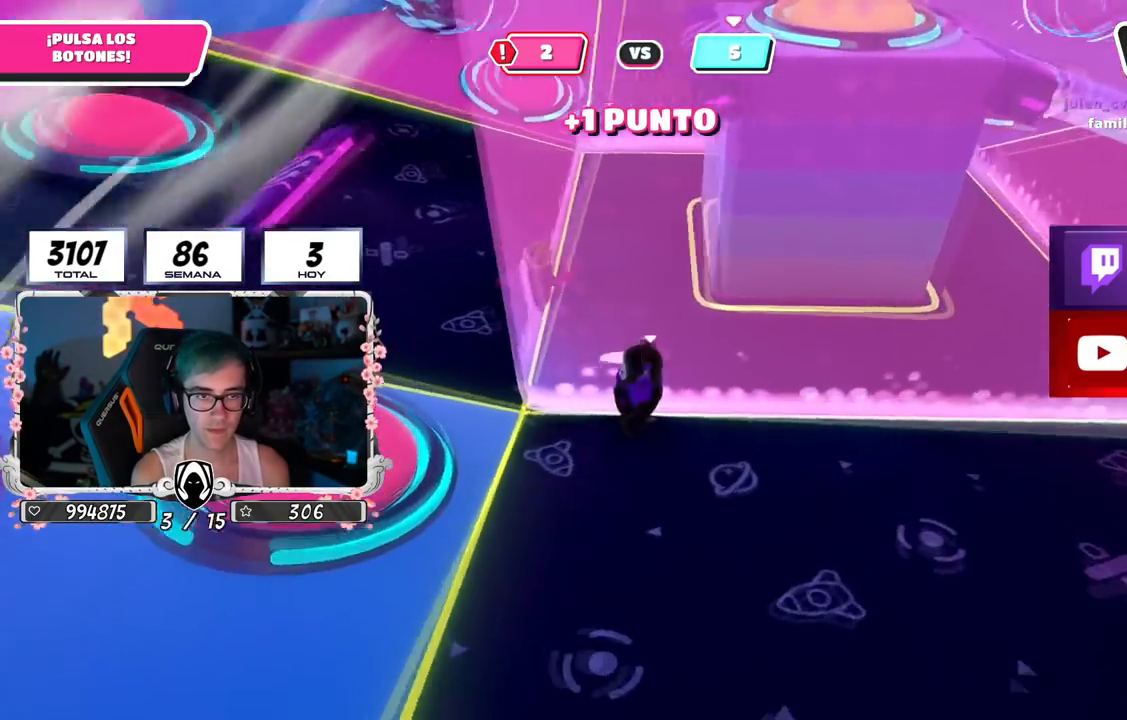
{"buttons": [], "left_stick": "left", "right_stick": "center", "events": [[83, "right_stick", "center"], [417, "left_stick", "left"]]}
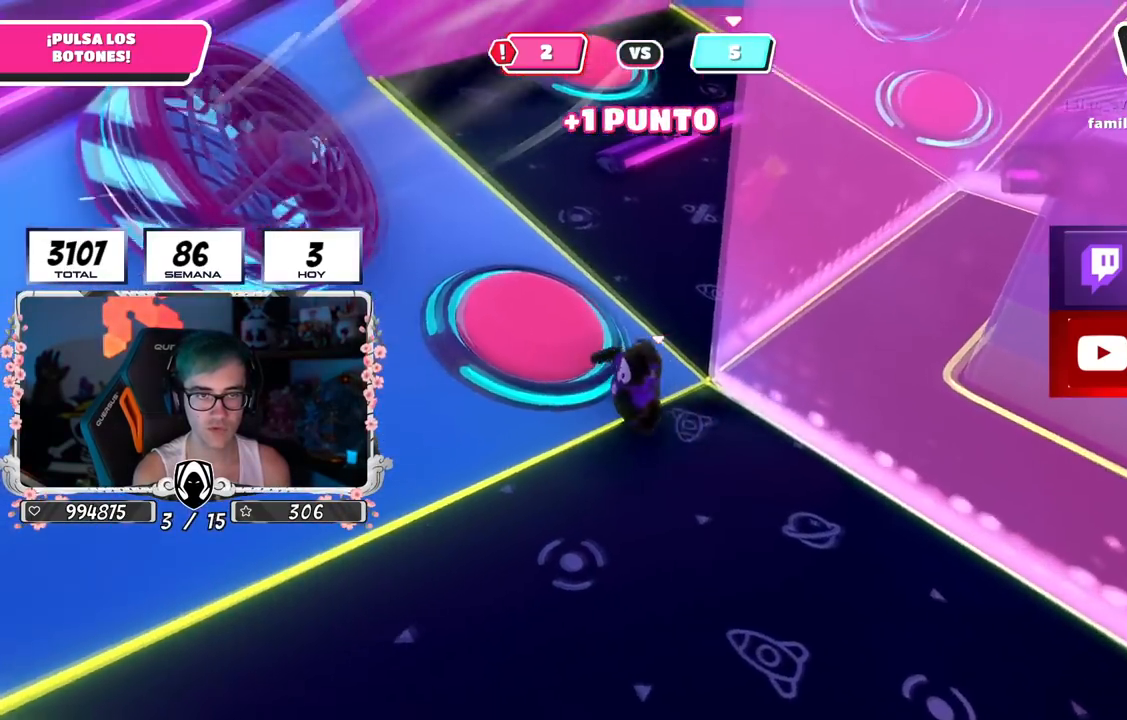
{"buttons": [], "left_stick": "up", "right_stick": "center", "events": [[117, "right_stick", "down-right"], [250, "left_stick", "up-left"], [284, "right_stick", "center"], [484, "left_stick", "up"]]}
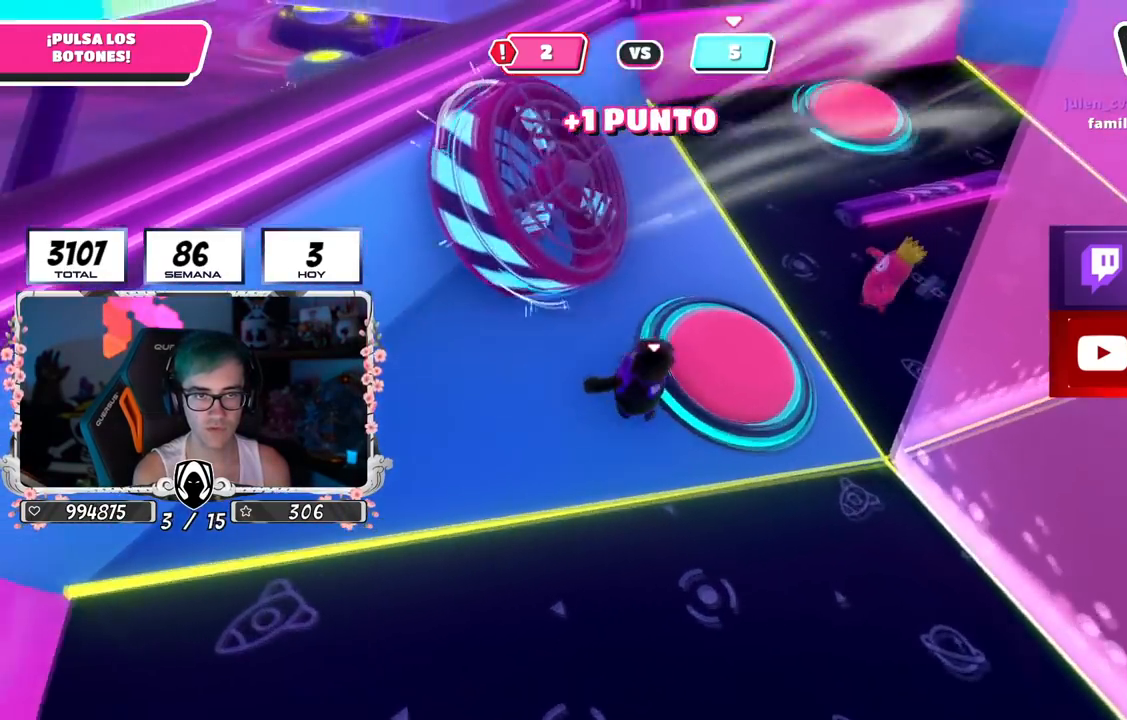
{"buttons": [], "left_stick": "right", "right_stick": "down-right", "events": [[100, "CROSS", "down"], [200, "left_stick", "right"], [216, "CROSS", "up"], [300, "right_stick", "down-right"]]}
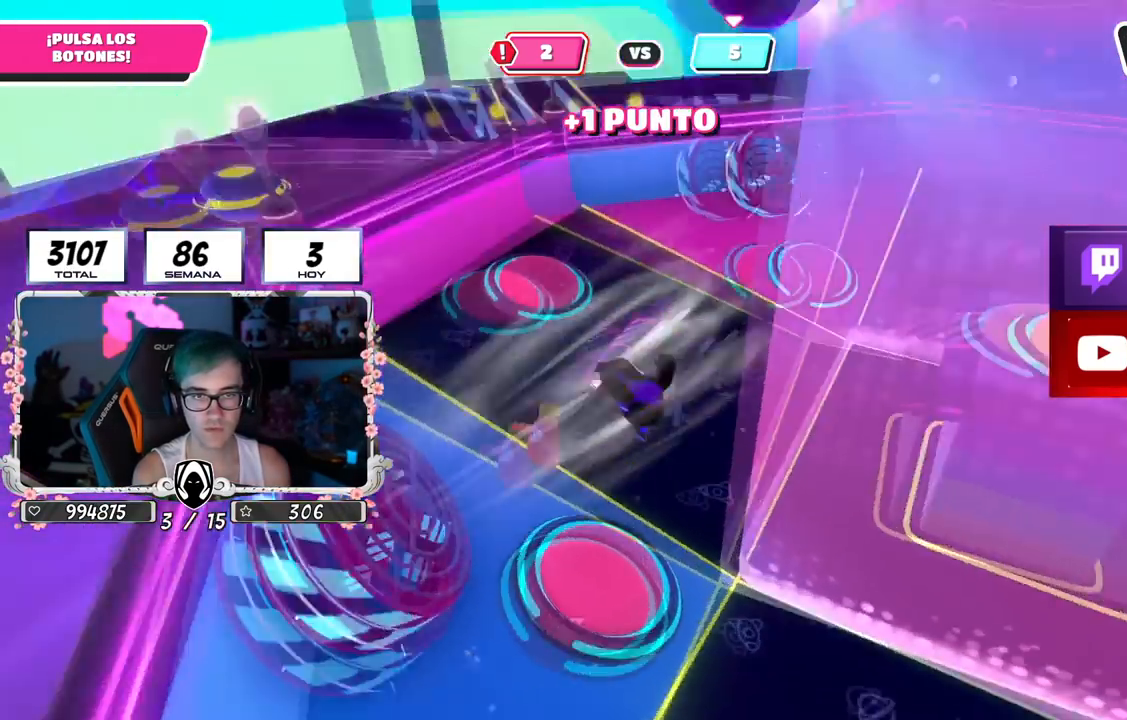
{"buttons": [], "left_stick": "down-right", "right_stick": "center", "events": [[100, "right_stick", "down-left"], [184, "right_stick", "center"], [267, "left_stick", "down"], [434, "left_stick", "down-right"]]}
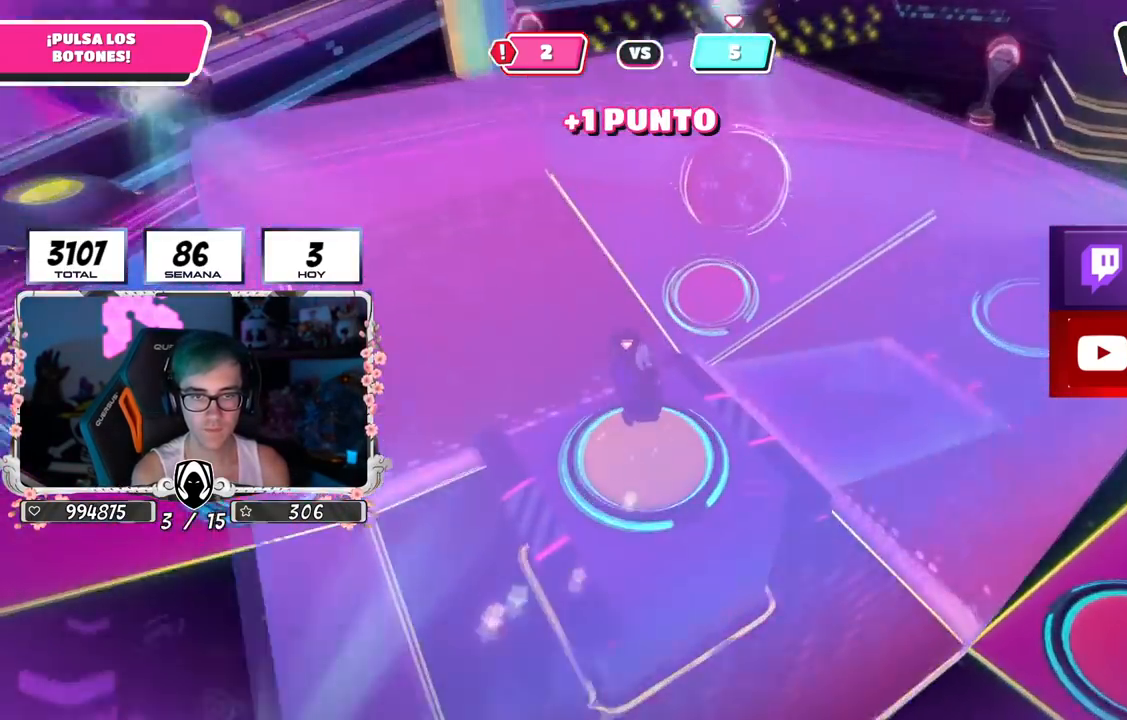
{"buttons": [], "left_stick": "right", "right_stick": "left", "events": [[250, "left_stick", "right"], [483, "right_stick", "left"]]}
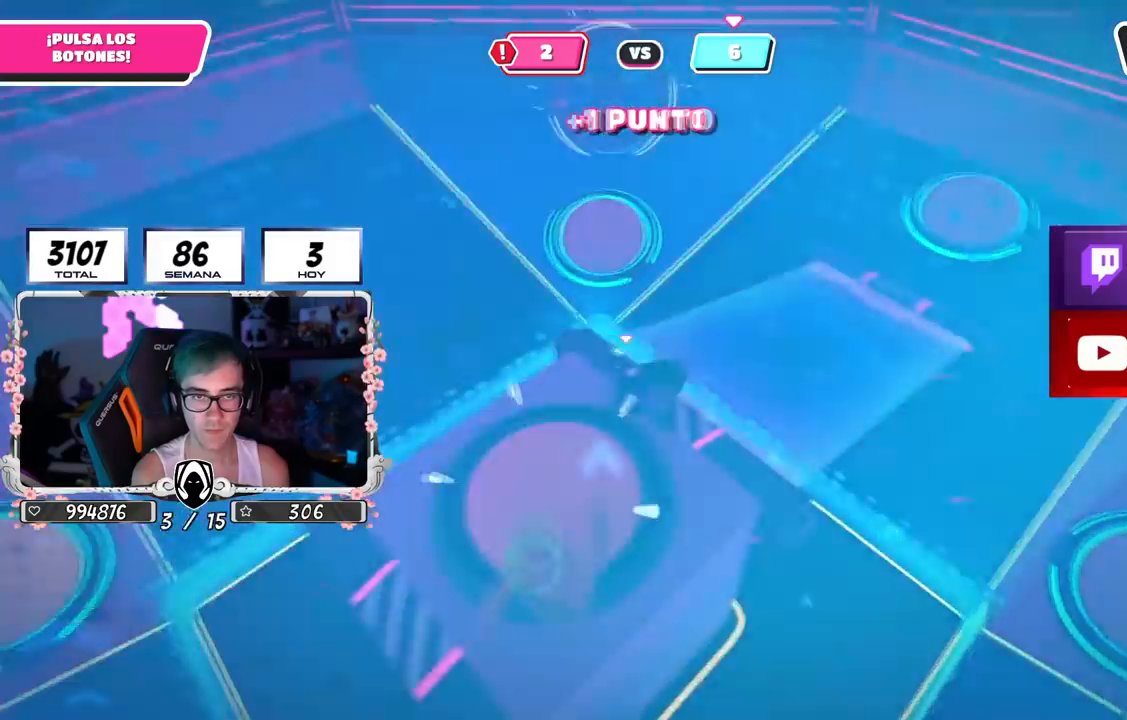
{"buttons": [], "left_stick": "up", "right_stick": "down-left", "events": [[83, "left_stick", "down"], [184, "left_stick", "left"], [350, "left_stick", "up"], [400, "right_stick", "down-left"]]}
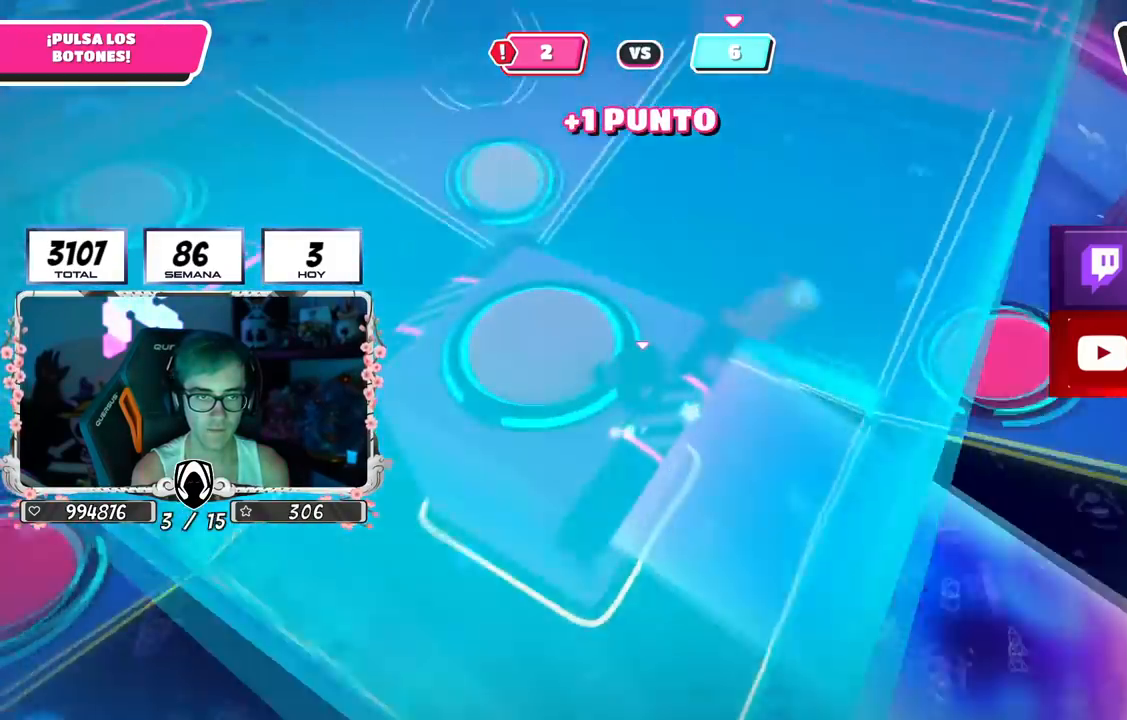
{"buttons": [], "left_stick": "up", "right_stick": "down-left", "events": []}
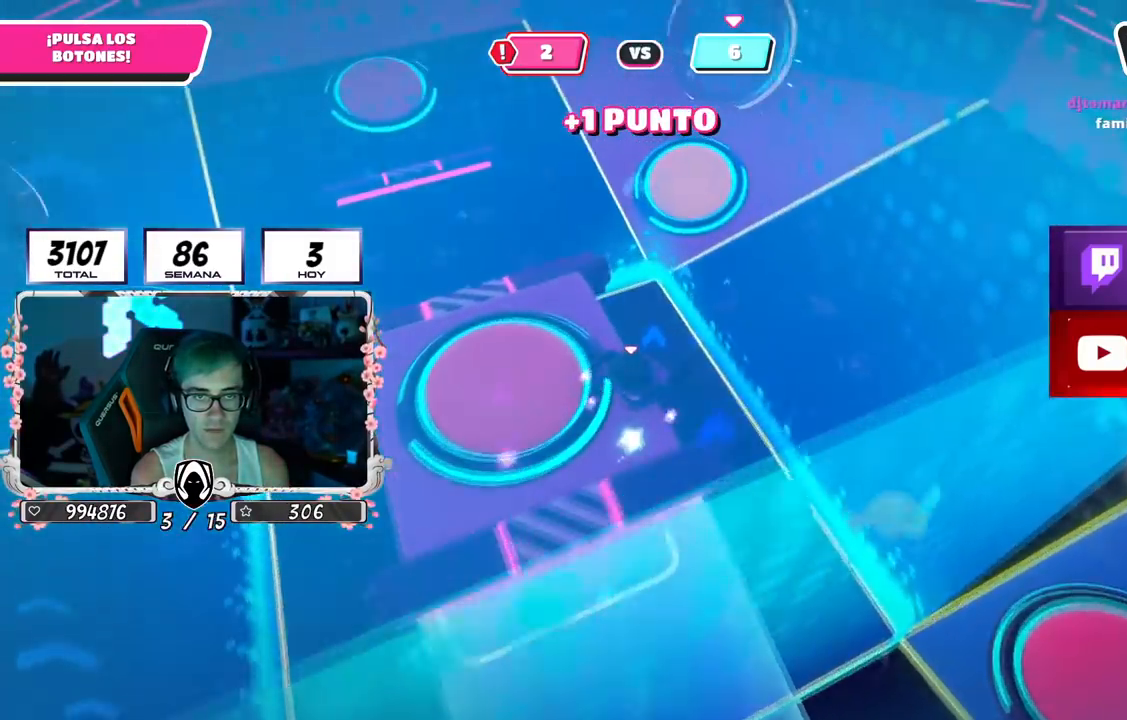
{"buttons": [], "left_stick": "up", "right_stick": "center", "events": [[17, "left_stick", "up-right"], [33, "right_stick", "center"], [134, "left_stick", "up"], [167, "right_stick", "up-left"], [234, "right_stick", "center"], [334, "left_stick", "up-right"], [467, "left_stick", "up"]]}
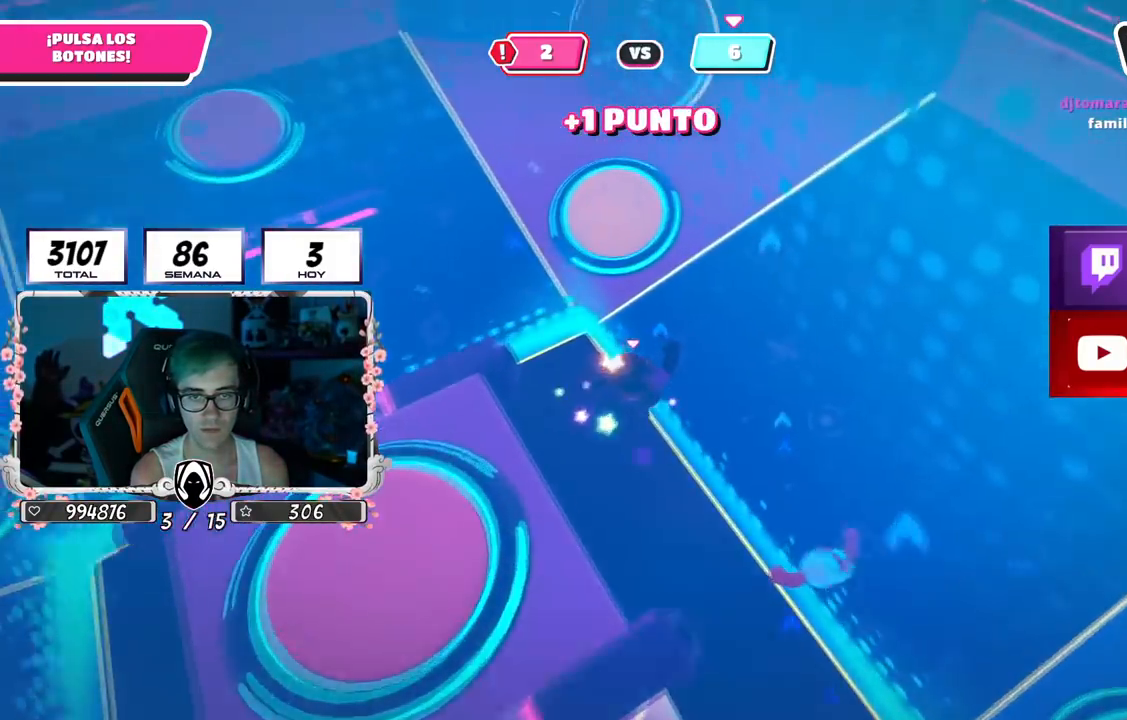
{"buttons": ["R2"], "left_stick": "down-right", "right_stick": "right", "events": [[200, "left_stick", "right"], [317, "left_stick", "down-right"], [450, "right_stick", "right"], [467, "R2", "down"]]}
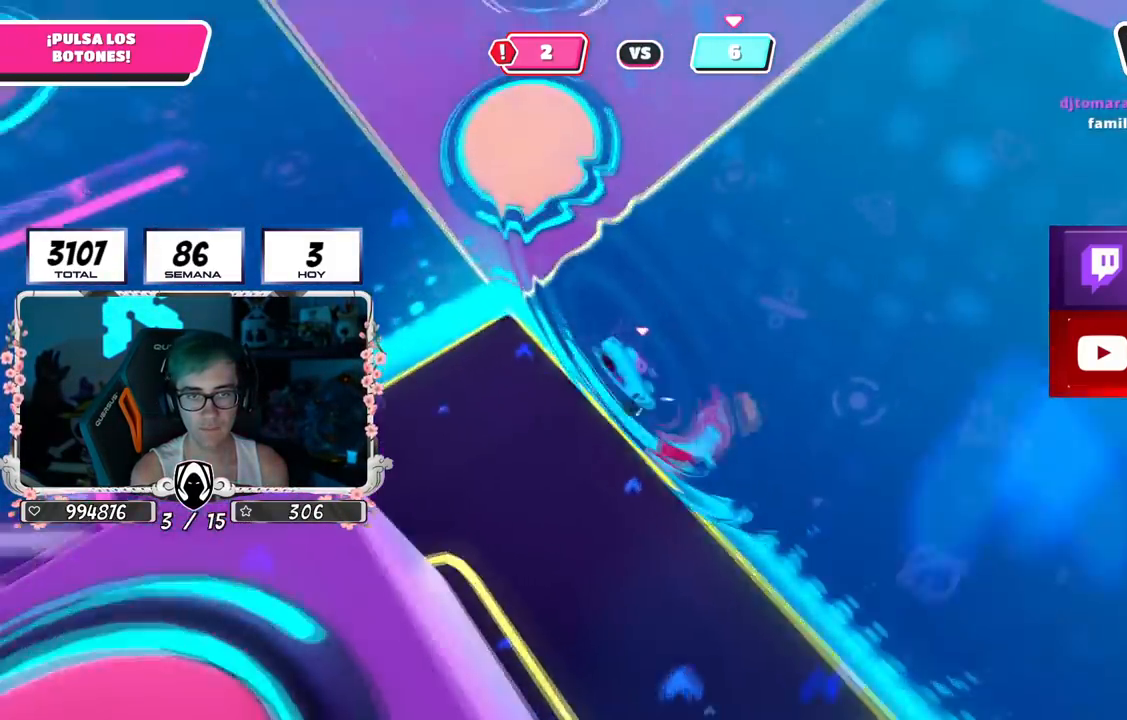
{"buttons": [], "left_stick": "up", "right_stick": "center", "events": [[83, "right_stick", "up-left"], [100, "left_stick", "left"], [150, "R2", "up"], [267, "left_stick", "up"], [300, "right_stick", "center"]]}
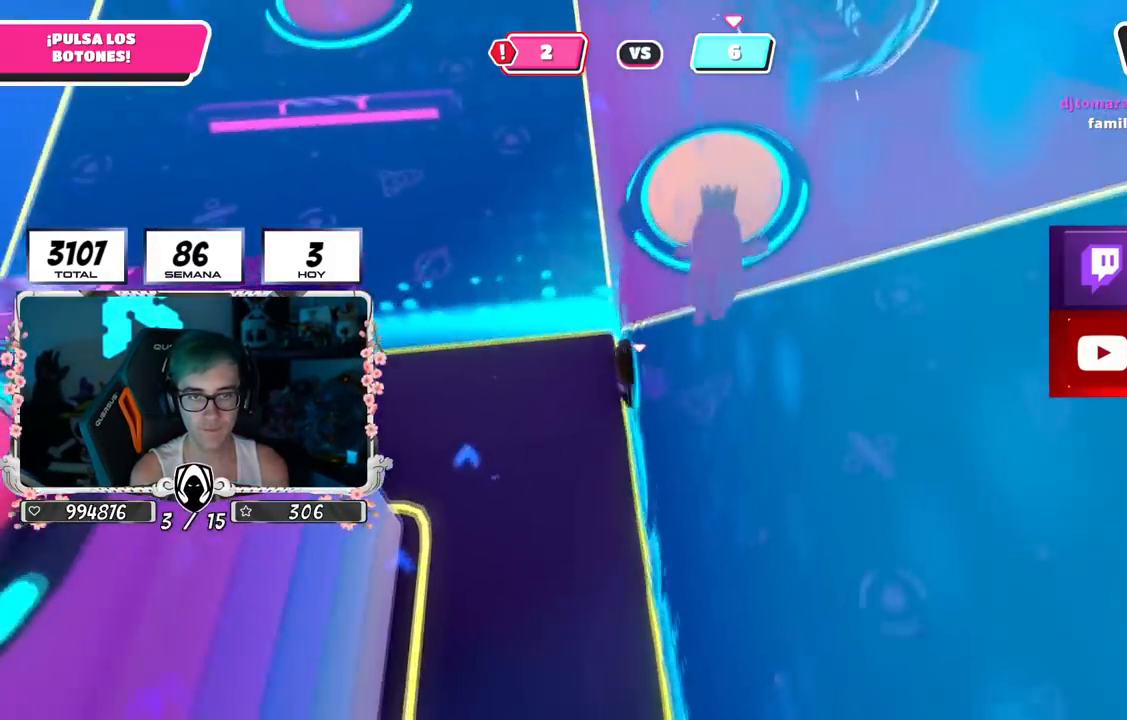
{"buttons": [], "left_stick": "up-right", "right_stick": "up-left", "events": [[116, "left_stick", "up-right"], [150, "CROSS", "down"], [200, "SQUARE", "down"], [283, "CROSS", "up"], [317, "SQUARE", "up"], [450, "right_stick", "up-left"]]}